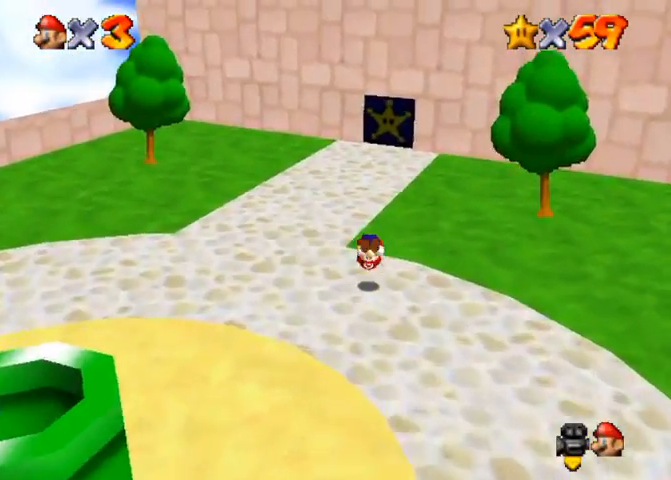
Gameplay with a controller (PlayStation layout); each line is a JSON object with the inputs held at the frame after it. "events" lists button and stick changes between this image and that frame as [ms after this image, input, new state], when the widget could be followed in between. Not read: L3 R3.
{"buttons": [], "left_stick": "up", "right_stick": "center", "events": [[167, "right_stick", "center"], [400, "CROSS", "down"], [467, "CROSS", "up"]]}
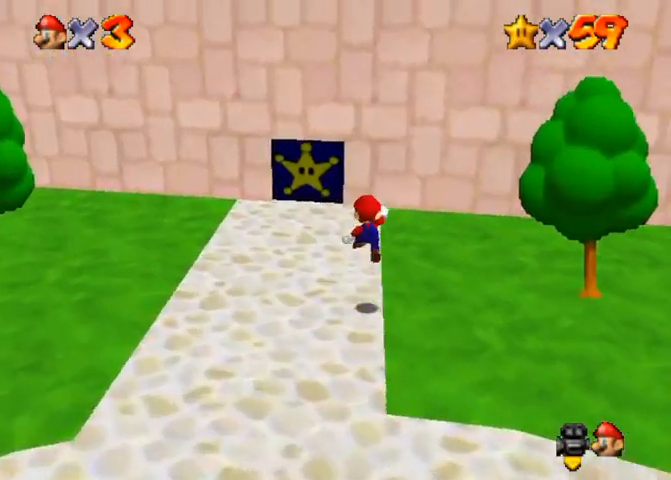
{"buttons": [], "left_stick": "up", "right_stick": "up", "events": [[67, "left_stick", "up-left"], [400, "left_stick", "up"], [500, "right_stick", "up"]]}
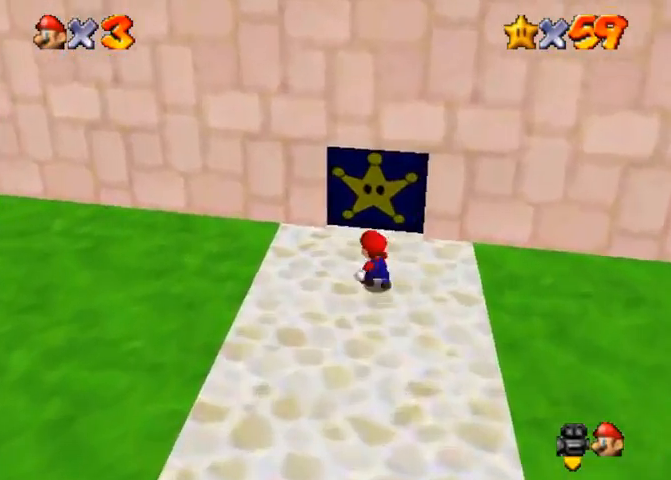
{"buttons": [], "left_stick": "up", "right_stick": "center", "events": [[67, "right_stick", "center"]]}
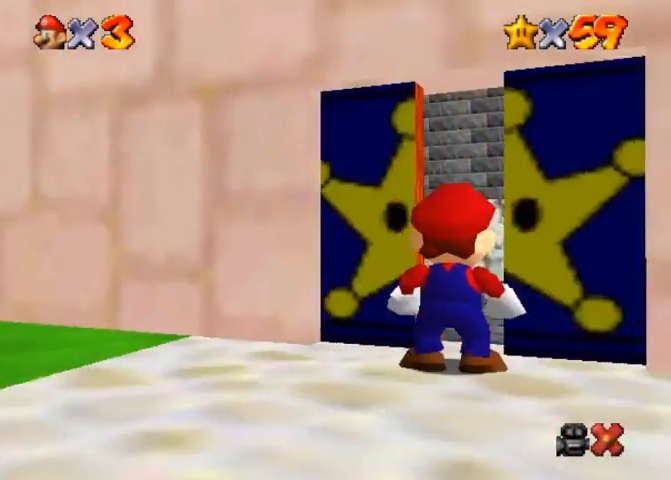
{"buttons": [], "left_stick": "up", "right_stick": "center", "events": [[100, "left_stick", "center"], [300, "left_stick", "up"]]}
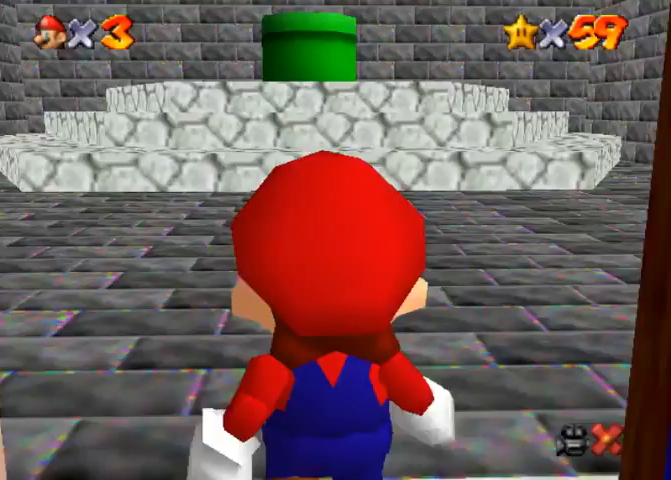
{"buttons": [], "left_stick": "up", "right_stick": "center", "events": []}
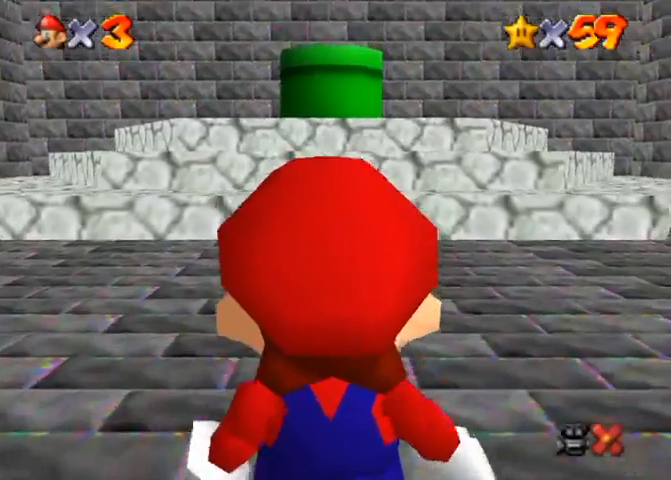
{"buttons": ["CROSS", "SQUARE"], "left_stick": "up", "right_stick": "center", "events": [[333, "CROSS", "down"], [333, "SQUARE", "down"]]}
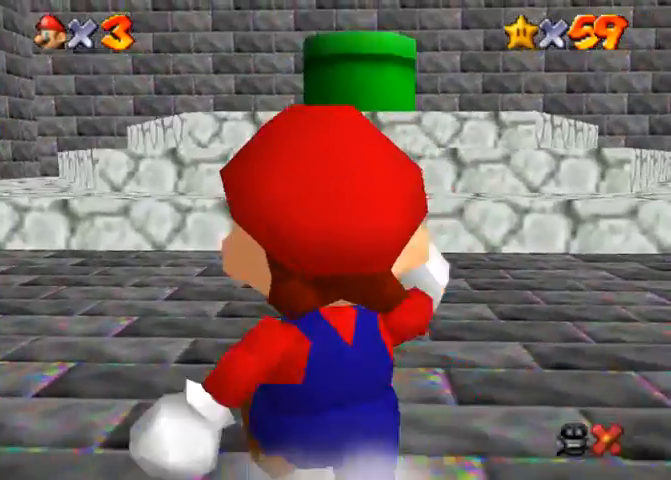
{"buttons": [], "left_stick": "up", "right_stick": "center", "events": [[33, "CROSS", "up"], [33, "SQUARE", "up"], [167, "CROSS", "down"], [167, "SQUARE", "down"], [300, "SQUARE", "up"], [333, "CROSS", "up"]]}
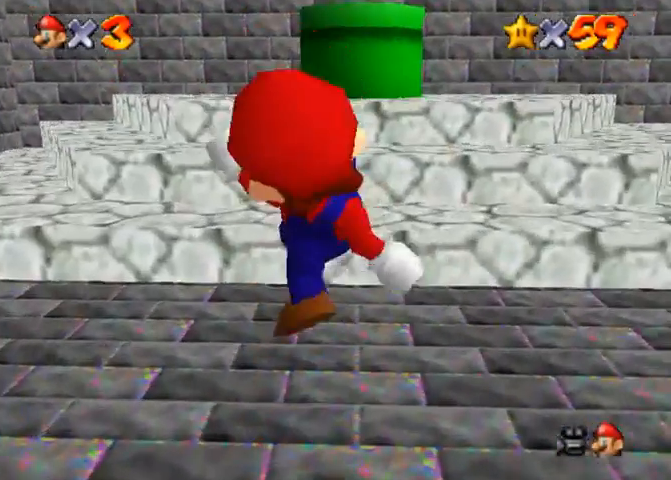
{"buttons": [], "left_stick": "up", "right_stick": "center", "events": [[200, "CROSS", "down"], [267, "CROSS", "up"]]}
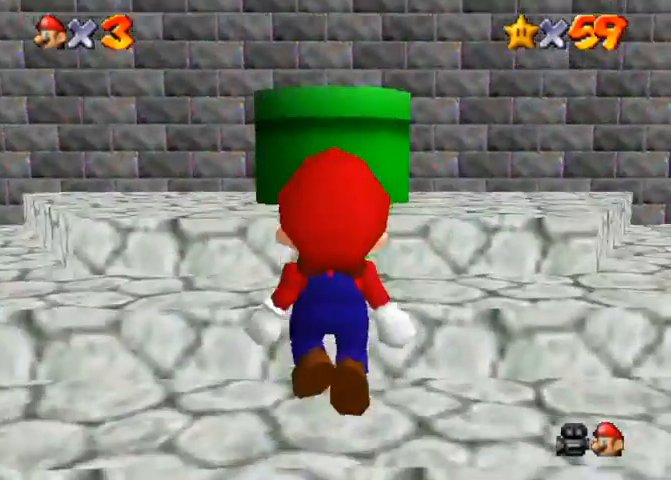
{"buttons": ["CROSS"], "left_stick": "up", "right_stick": "center", "events": [[267, "CROSS", "down"]]}
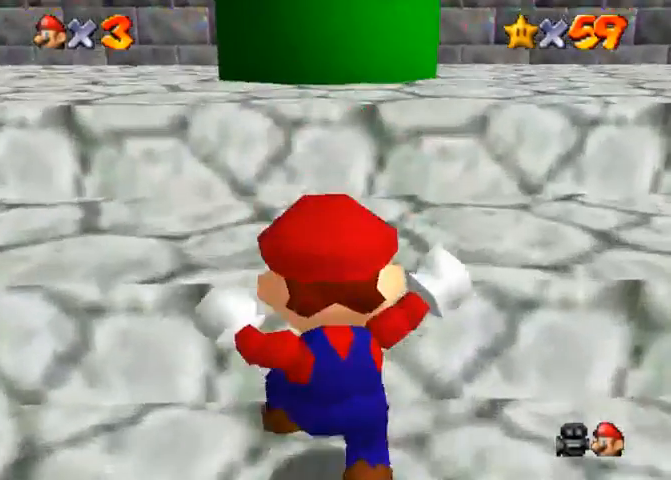
{"buttons": ["CROSS", "SQUARE"], "left_stick": "up", "right_stick": "center", "events": [[33, "CROSS", "up"], [233, "CROSS", "down"], [500, "SQUARE", "down"]]}
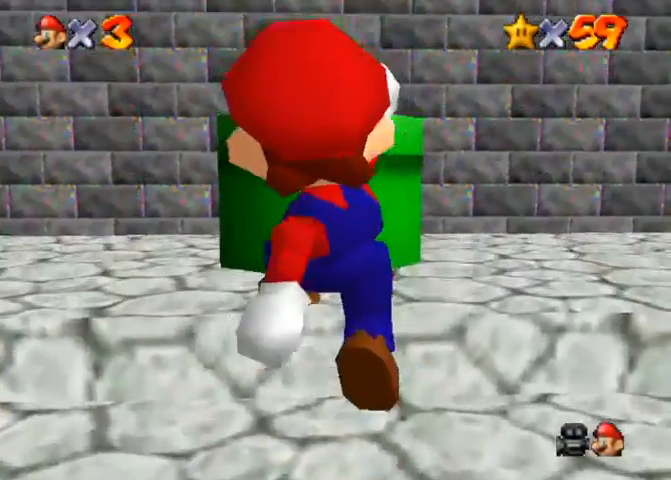
{"buttons": [], "left_stick": "up", "right_stick": "center", "events": [[33, "CROSS", "up"], [67, "SQUARE", "up"]]}
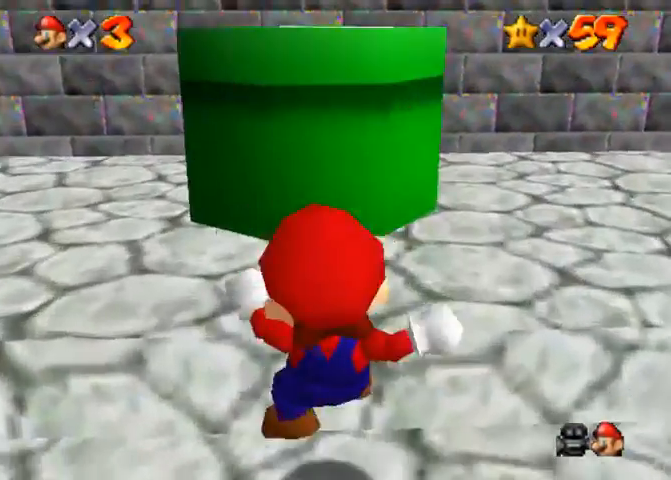
{"buttons": ["SQUARE"], "left_stick": "down", "right_stick": "center", "events": [[100, "CROSS", "down"], [467, "SQUARE", "down"], [500, "CROSS", "up"], [500, "left_stick", "down"]]}
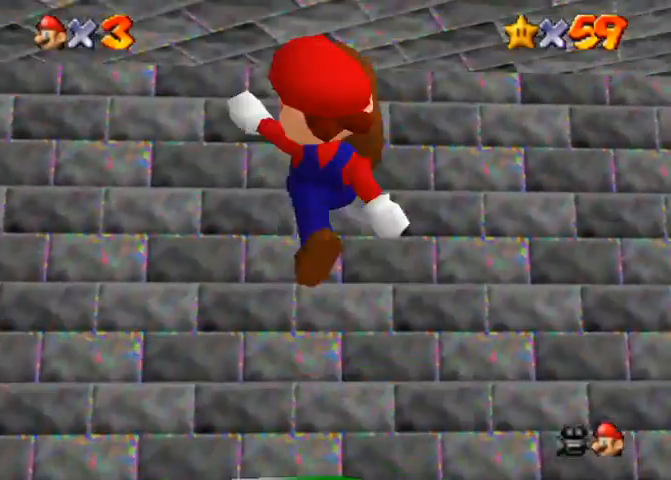
{"buttons": [], "left_stick": "down", "right_stick": "center", "events": [[67, "SQUARE", "up"]]}
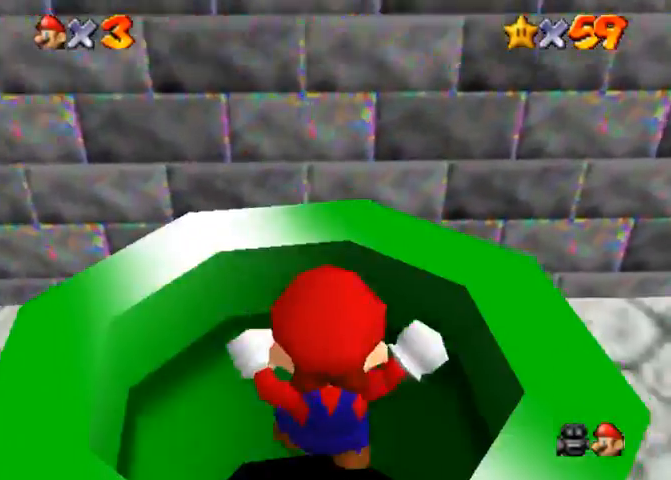
{"buttons": [], "left_stick": "center", "right_stick": "center", "events": [[33, "left_stick", "center"]]}
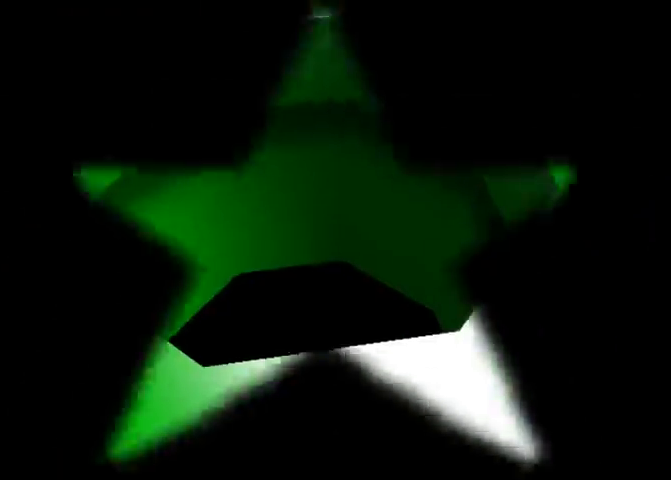
{"buttons": [], "left_stick": "up", "right_stick": "center", "events": [[167, "right_stick", "up"], [333, "right_stick", "center"], [500, "left_stick", "up"]]}
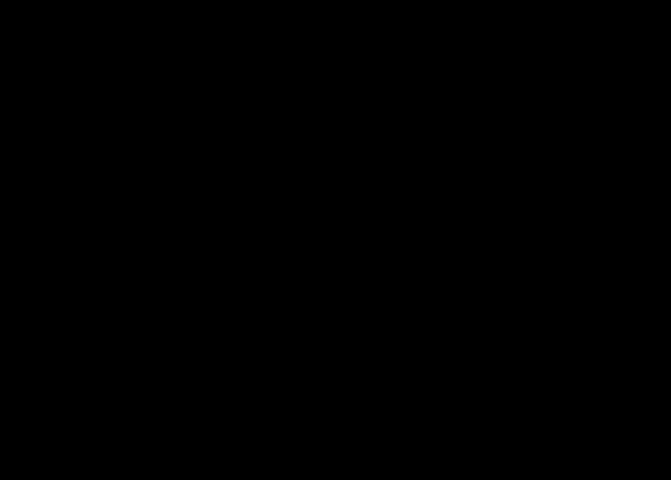
{"buttons": [], "left_stick": "up", "right_stick": "center", "events": [[267, "left_stick", "center"], [467, "left_stick", "up"]]}
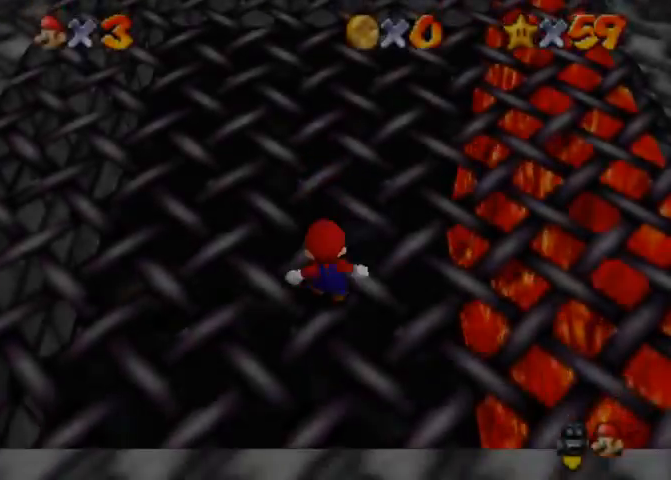
{"buttons": [], "left_stick": "up", "right_stick": "center", "events": []}
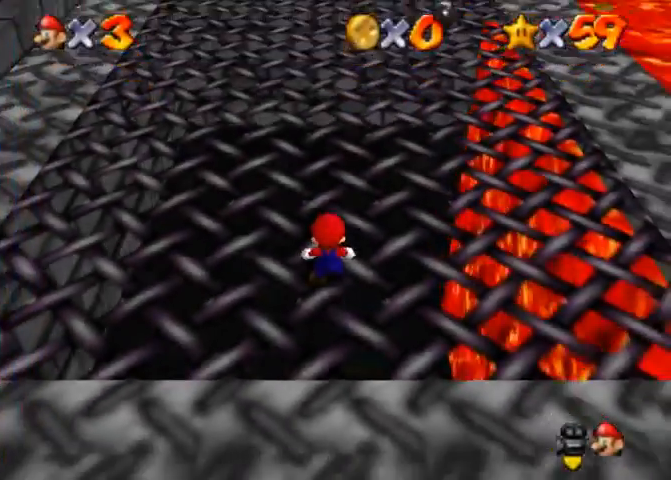
{"buttons": [], "left_stick": "up", "right_stick": "center", "events": [[133, "CROSS", "down"], [133, "SQUARE", "down"], [200, "CROSS", "up"], [200, "SQUARE", "up"], [267, "right_stick", "down-left"], [400, "right_stick", "center"]]}
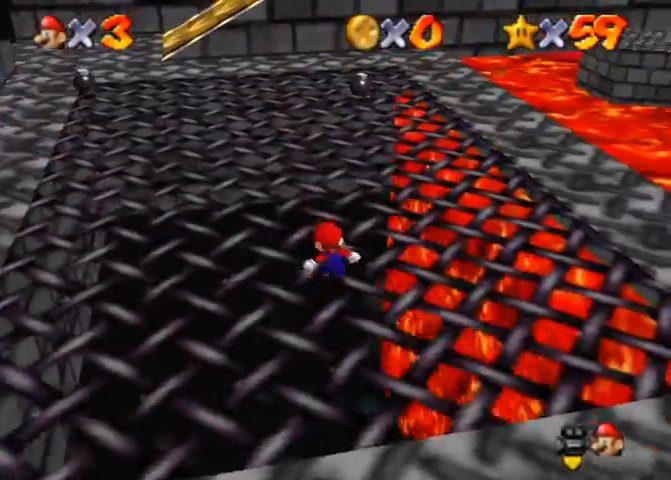
{"buttons": [], "left_stick": "up", "right_stick": "down", "events": [[167, "CROSS", "down"], [267, "CROSS", "up"], [300, "right_stick", "down-left"], [433, "right_stick", "down"]]}
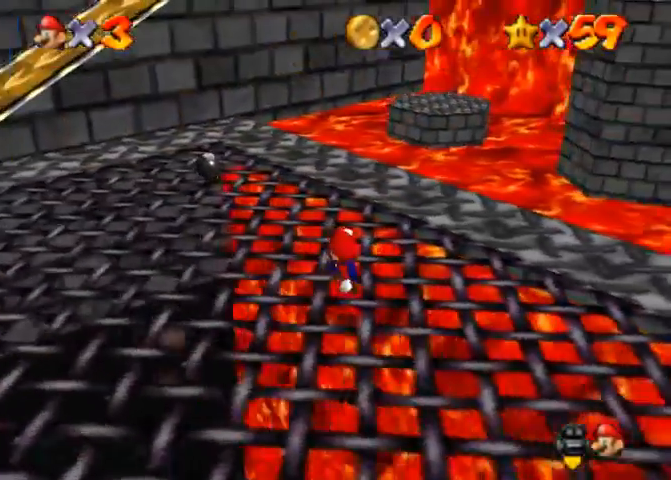
{"buttons": [], "left_stick": "up-left", "right_stick": "center", "events": [[67, "SQUARE", "down"], [167, "SQUARE", "up"], [200, "SQUARE", "down"], [200, "right_stick", "center"], [233, "CROSS", "down"], [267, "SQUARE", "up"], [333, "CROSS", "up"], [500, "left_stick", "up-left"]]}
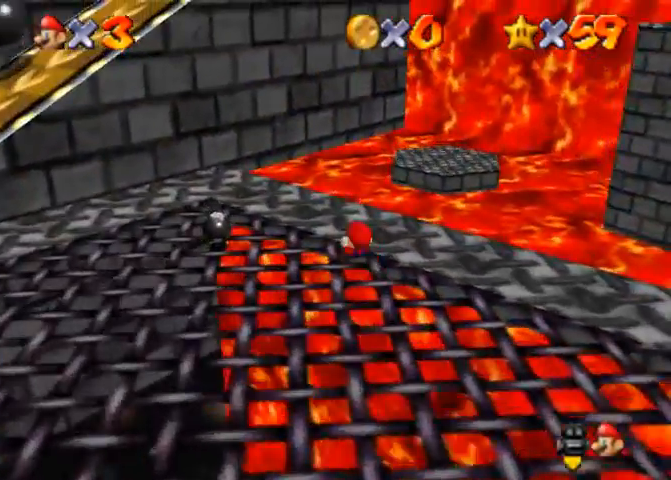
{"buttons": [], "left_stick": "up-left", "right_stick": "down-left", "events": [[200, "right_stick", "down-left"]]}
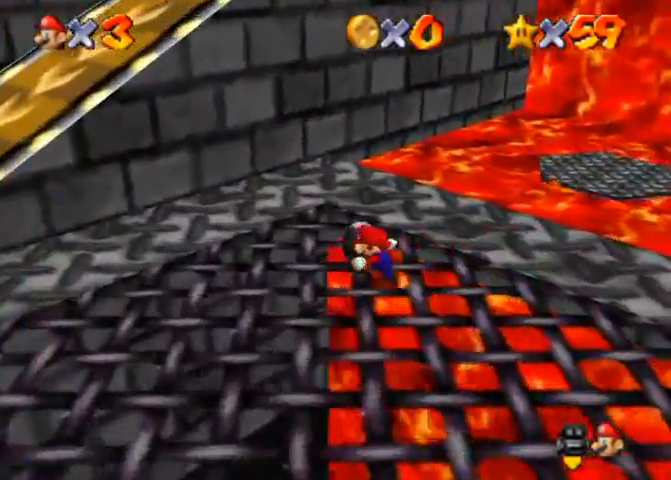
{"buttons": [], "left_stick": "up-left", "right_stick": "center", "events": [[33, "right_stick", "center"]]}
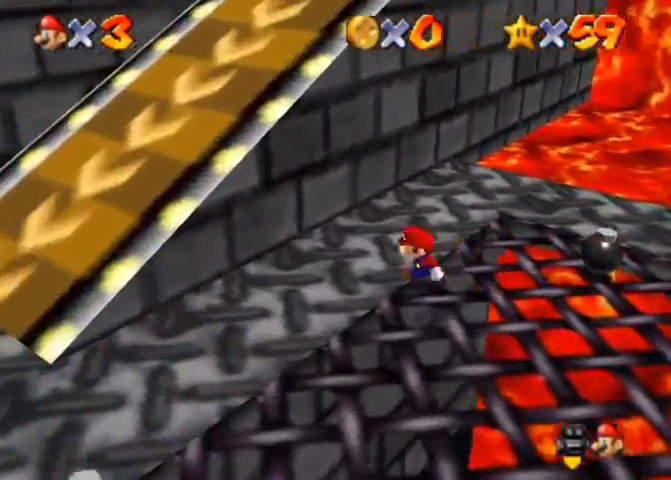
{"buttons": [], "left_stick": "up", "right_stick": "center", "events": [[100, "left_stick", "down-left"], [200, "left_stick", "down-right"], [300, "left_stick", "up"]]}
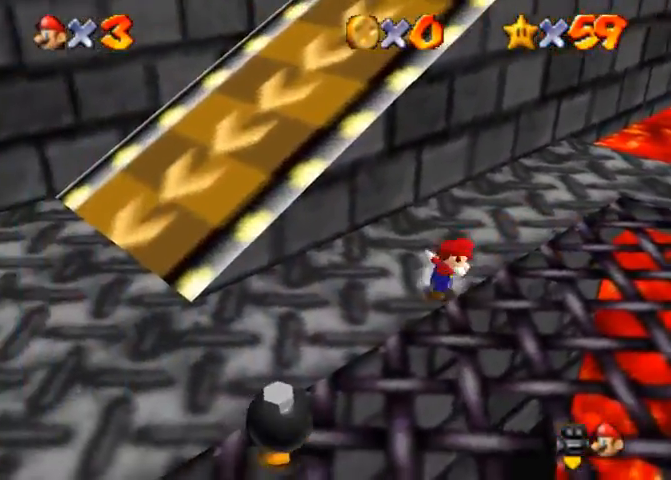
{"buttons": ["CROSS"], "left_stick": "up-left", "right_stick": "center", "events": [[133, "CROSS", "down"], [400, "left_stick", "up-left"]]}
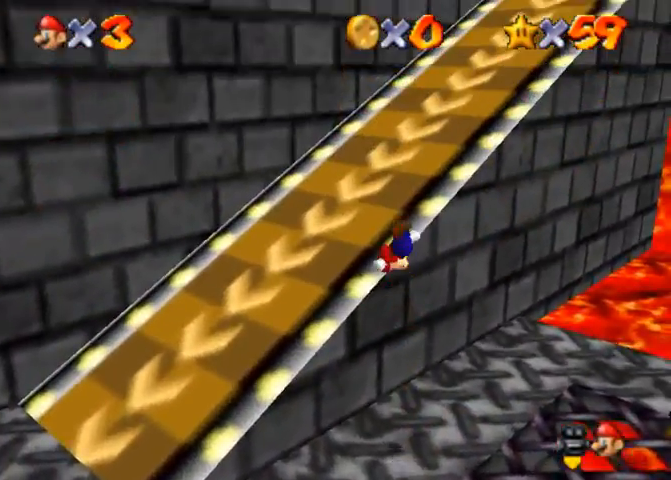
{"buttons": [], "left_stick": "up", "right_stick": "center", "events": [[67, "CROSS", "up"], [333, "left_stick", "up"]]}
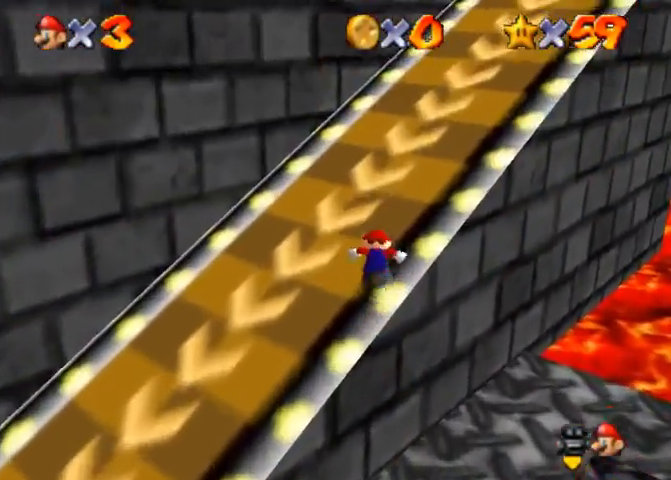
{"buttons": ["R1"], "left_stick": "up-right", "right_stick": "center", "events": [[133, "R1", "down"], [167, "left_stick", "up-right"], [200, "CROSS", "down"], [300, "CROSS", "up"]]}
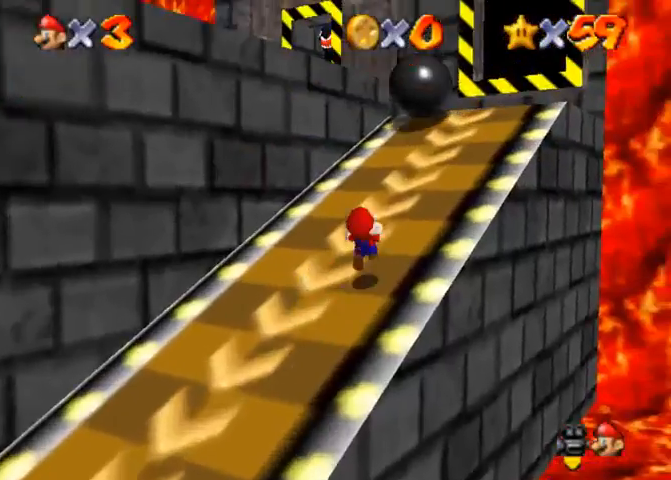
{"buttons": [], "left_stick": "up-right", "right_stick": "right", "events": [[167, "CROSS", "down"], [267, "CROSS", "up"], [333, "R1", "up"], [433, "right_stick", "right"]]}
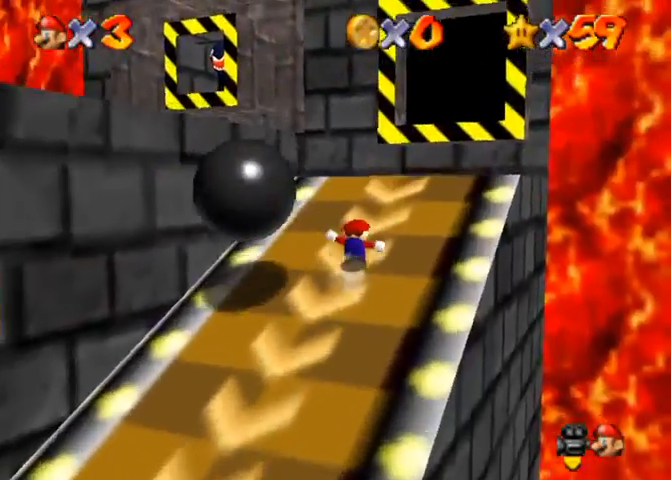
{"buttons": [], "left_stick": "up", "right_stick": "center", "events": [[100, "right_stick", "center"], [167, "right_stick", "right"], [233, "right_stick", "center"], [300, "left_stick", "up"], [333, "right_stick", "right"], [433, "right_stick", "center"]]}
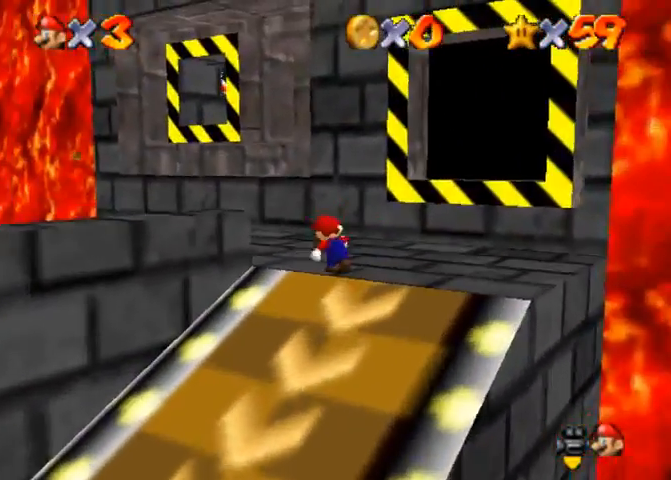
{"buttons": ["CROSS", "SQUARE"], "left_stick": "up-left", "right_stick": "center", "events": [[100, "left_stick", "up-left"], [433, "CROSS", "down"], [433, "SQUARE", "down"]]}
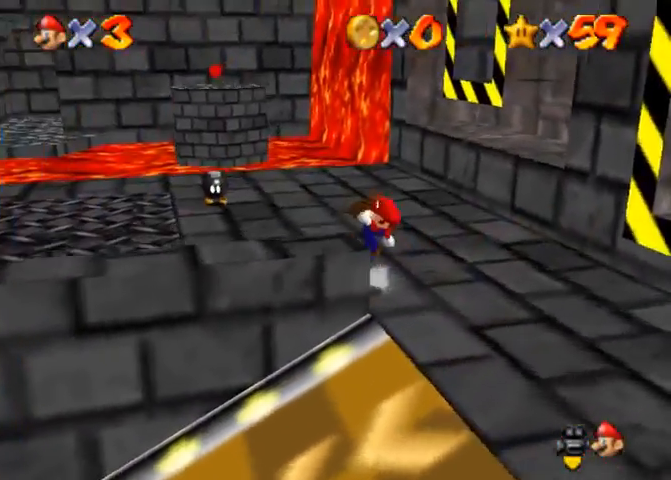
{"buttons": [], "left_stick": "up-left", "right_stick": "center", "events": [[167, "CROSS", "up"], [167, "SQUARE", "up"], [433, "CROSS", "down"], [500, "CROSS", "up"]]}